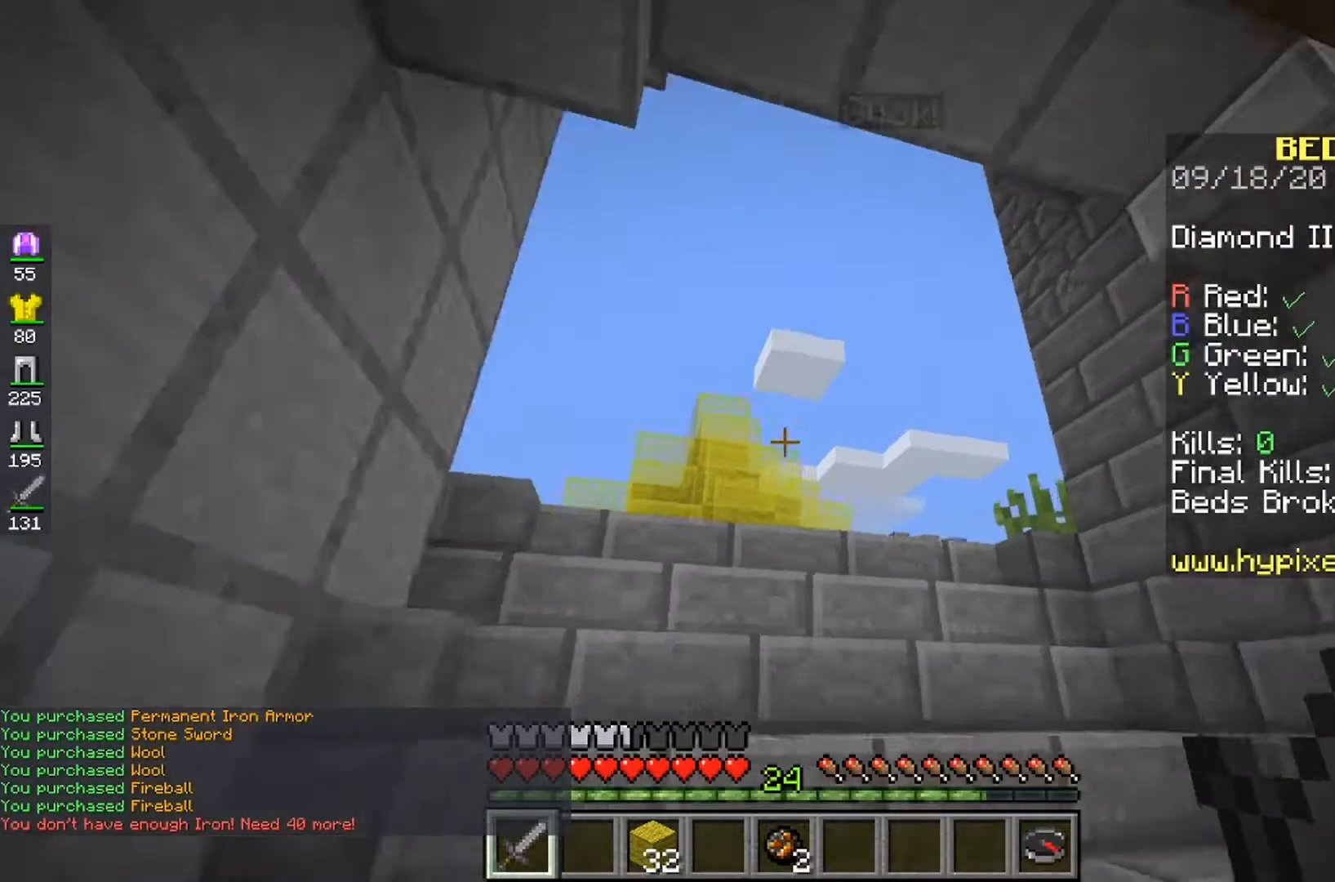
Gameplay with keyboard and mouse; each line is a JSON object with the keys and mouse buttons held at the frame after it. "events" lists presses ("down") and releases ("up") of "a", "d", "s", "space", "w", "mouse_left" and "mouse_right" between this image and that frame as [ms after this image, input, new state], when the widget could be followed in between. "mouse_left", "mouse_right" = the "left", "right" buttons of the "mouse" list. No other keys are recorded. Fast repeated clicks can show as one long hold. Mouse movement is not recorded.
{"keys": [], "mouse": ["left"], "events": [[233, "mouse_left", "down"]]}
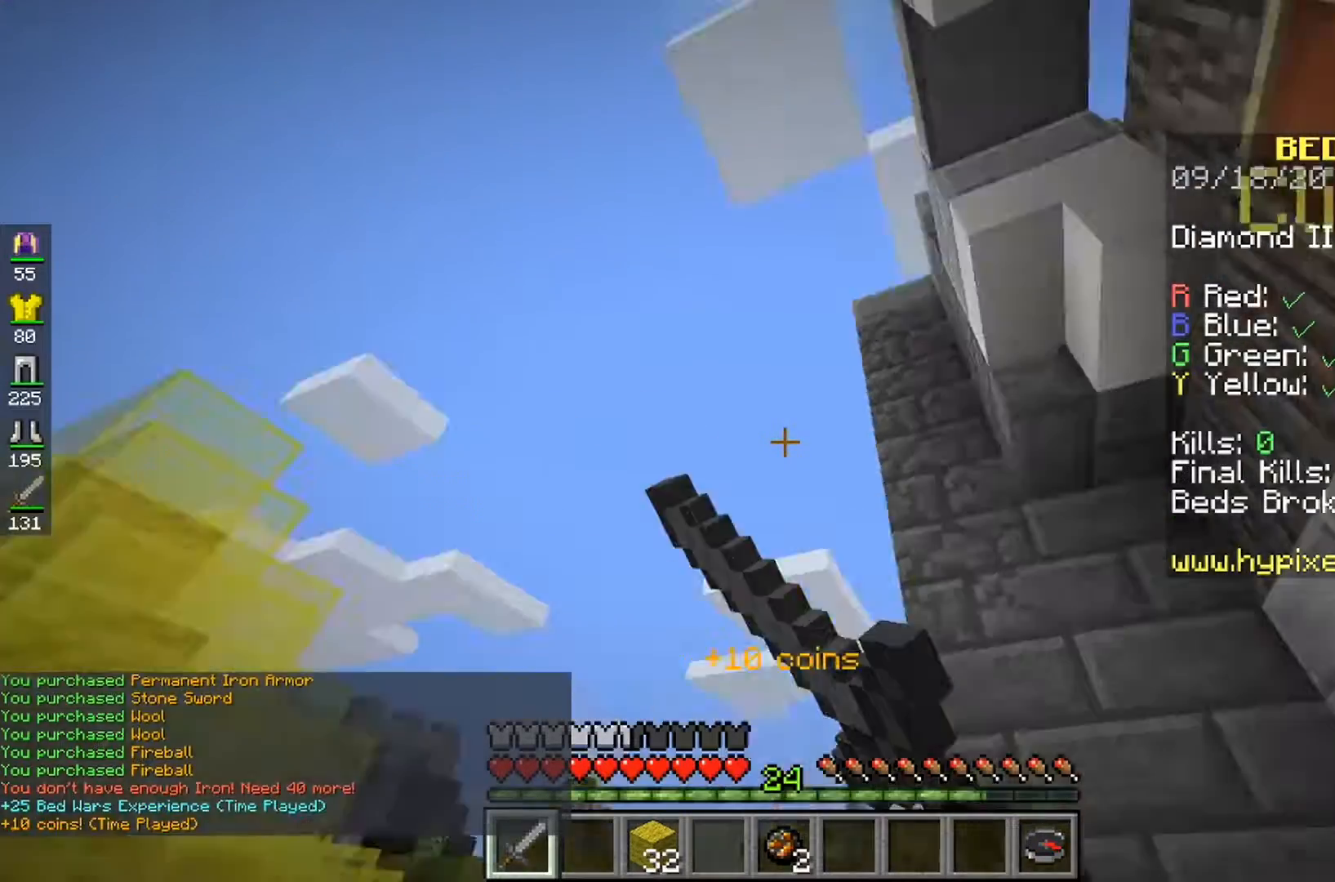
{"keys": [], "mouse": [], "events": [[200, "mouse_left", "up"]]}
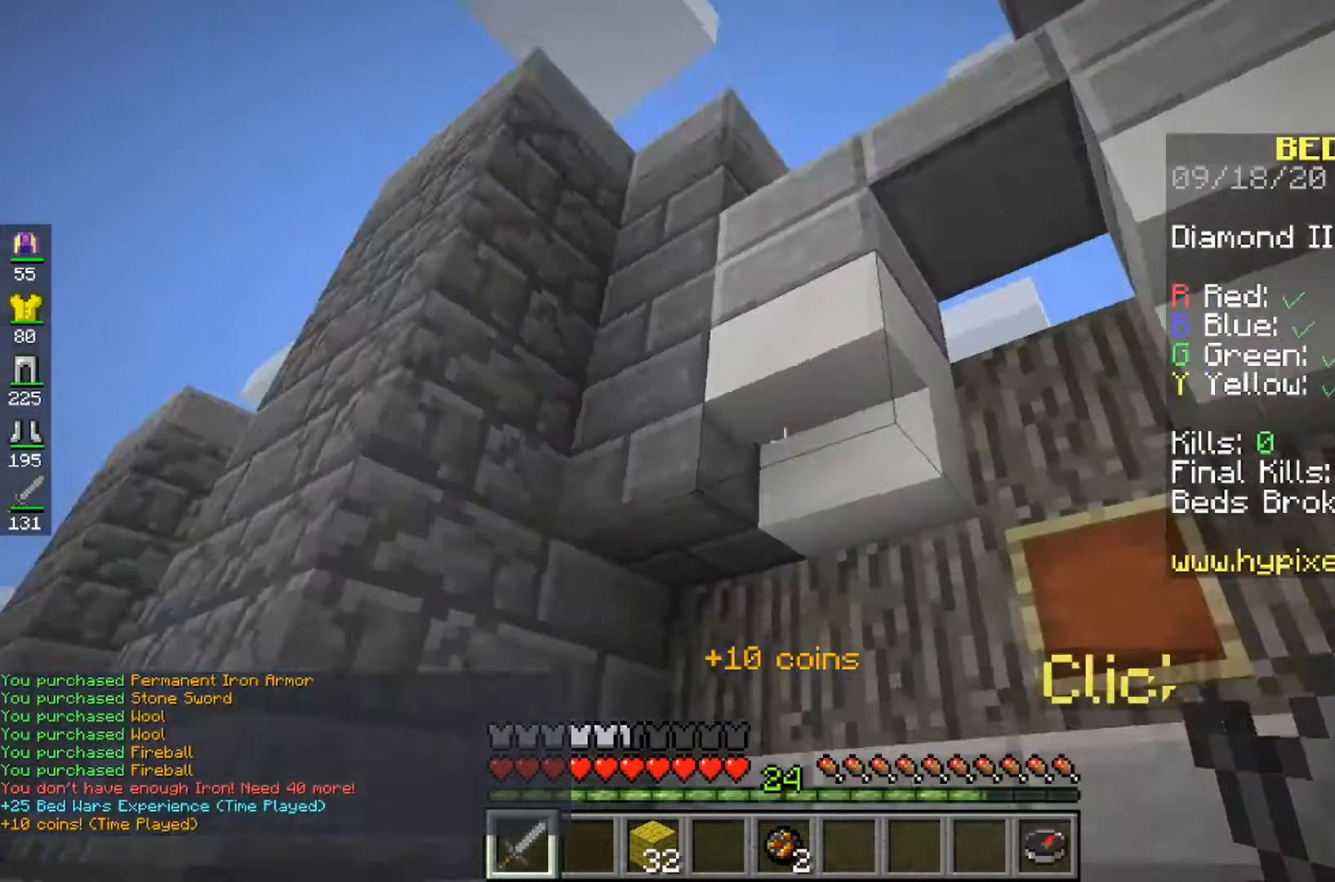
{"keys": ["space"], "mouse": ["right"], "events": [[133, "space", "down"], [333, "mouse_right", "down"]]}
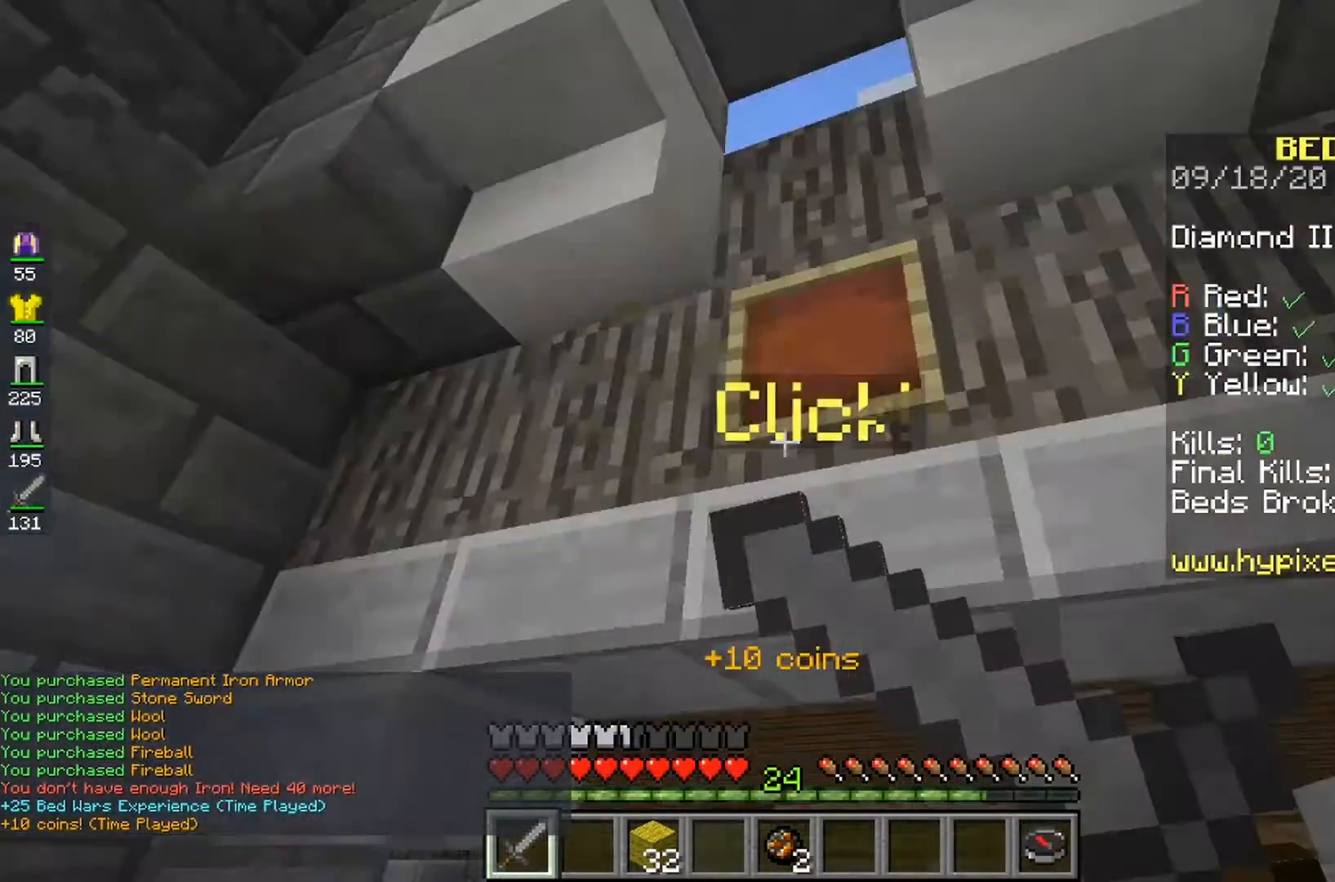
{"keys": ["space"], "mouse": [], "events": [[100, "mouse_right", "up"]]}
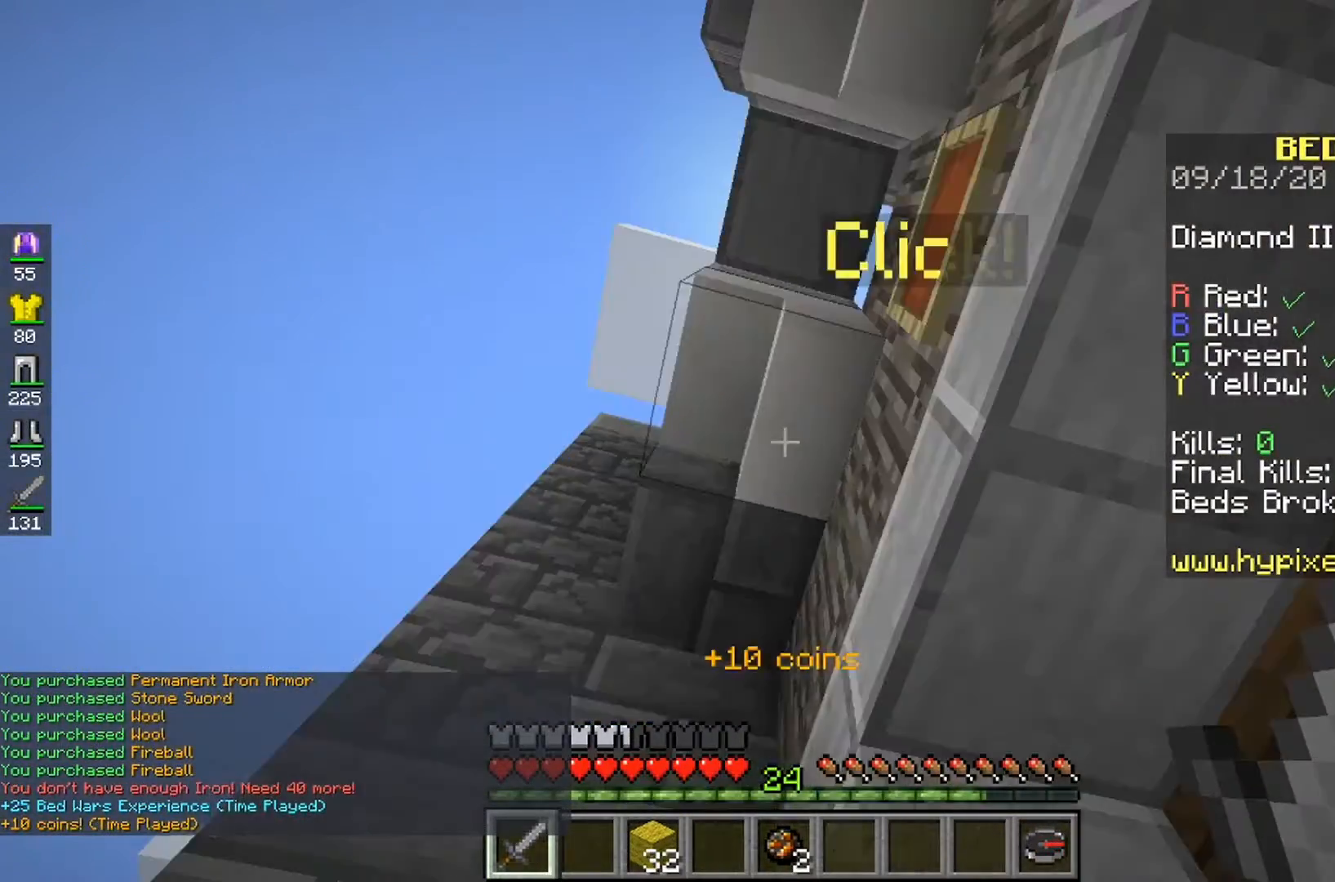
{"keys": [], "mouse": ["right"], "events": [[200, "space", "up"], [333, "mouse_right", "down"]]}
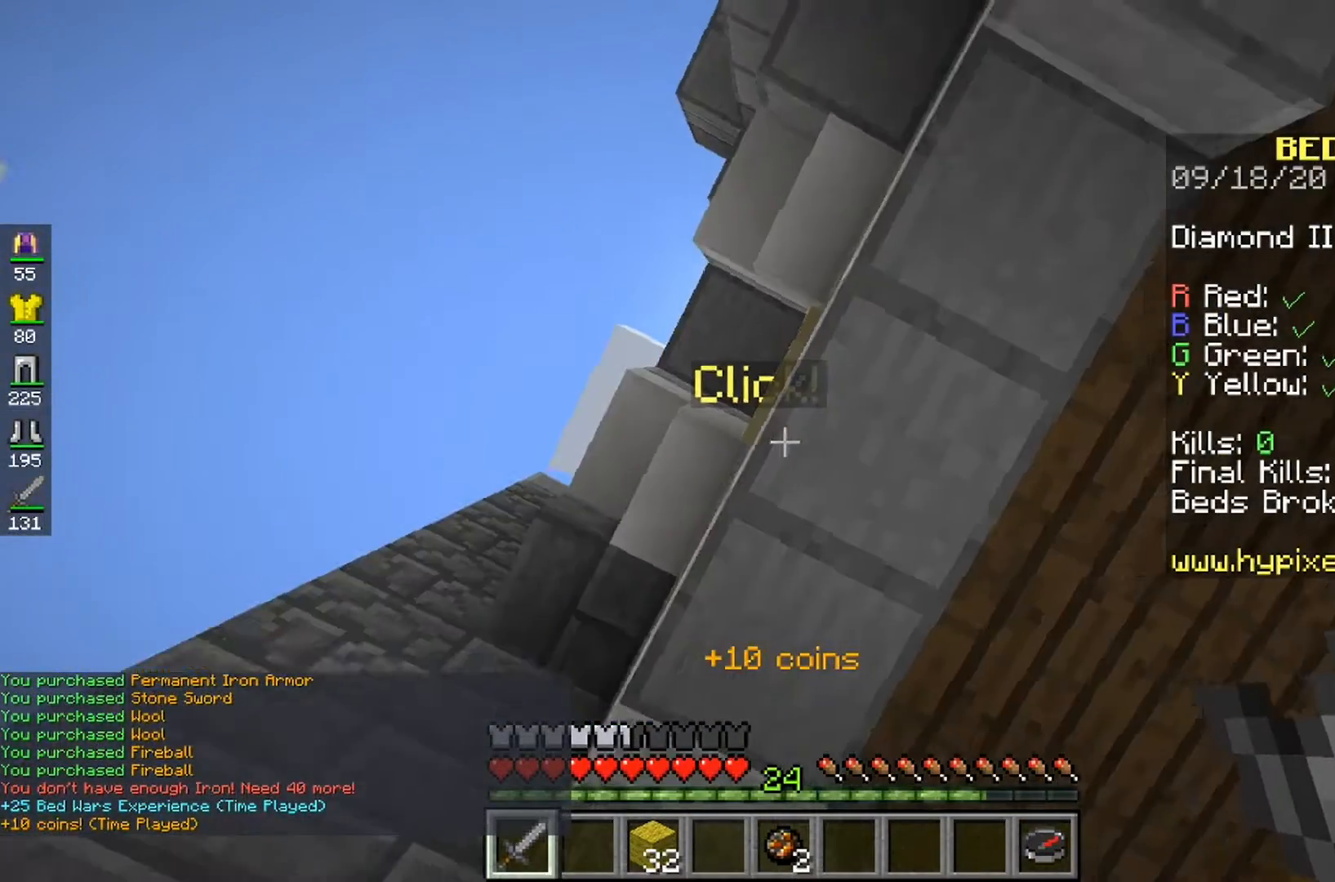
{"keys": [], "mouse": [], "events": [[33, "mouse_right", "up"]]}
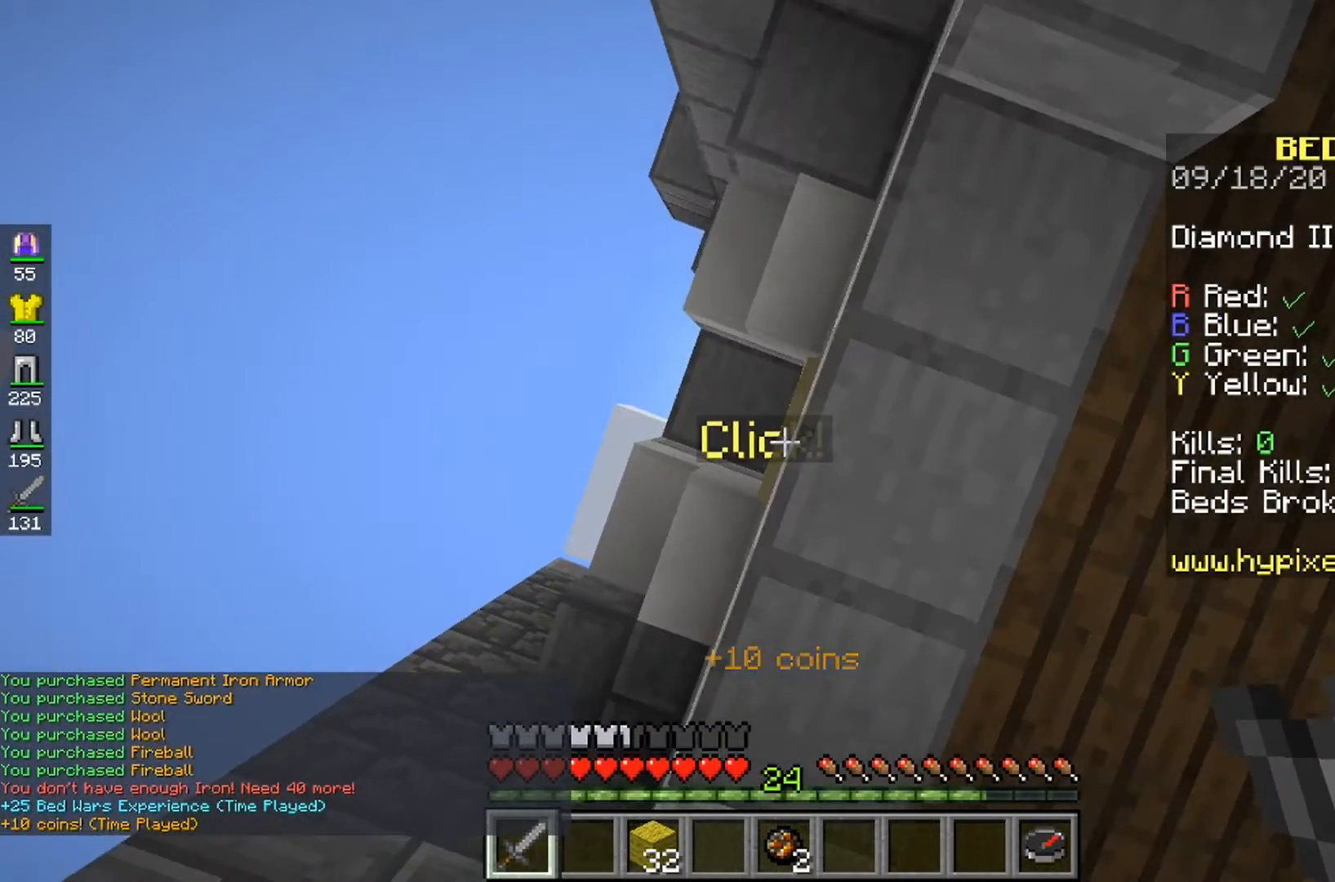
{"keys": [], "mouse": ["right"], "events": [[300, "mouse_right", "down"]]}
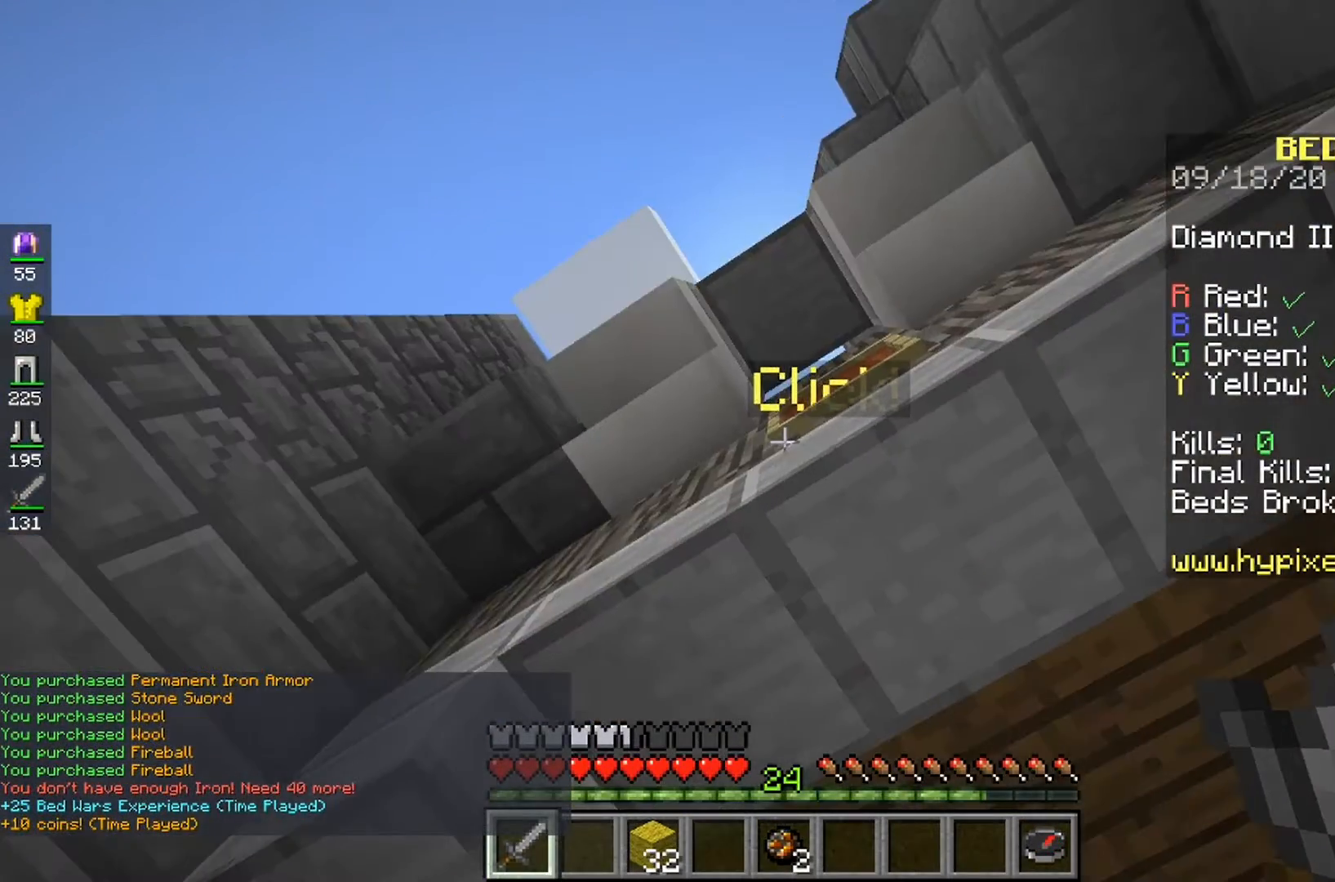
{"keys": [], "mouse": ["right"], "events": []}
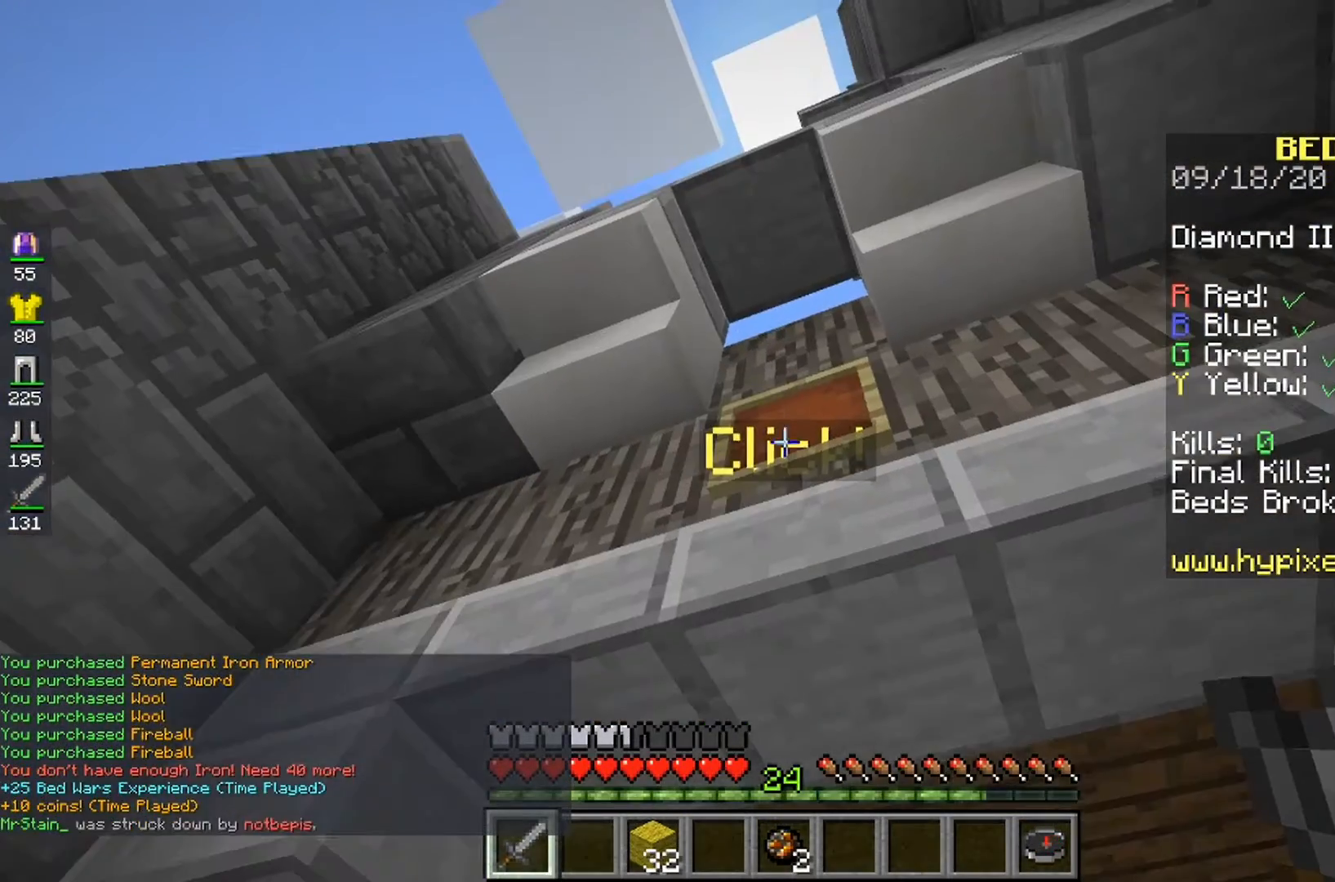
{"keys": [], "mouse": ["right"], "events": [[300, "mouse_right", "up"], [400, "mouse_right", "down"]]}
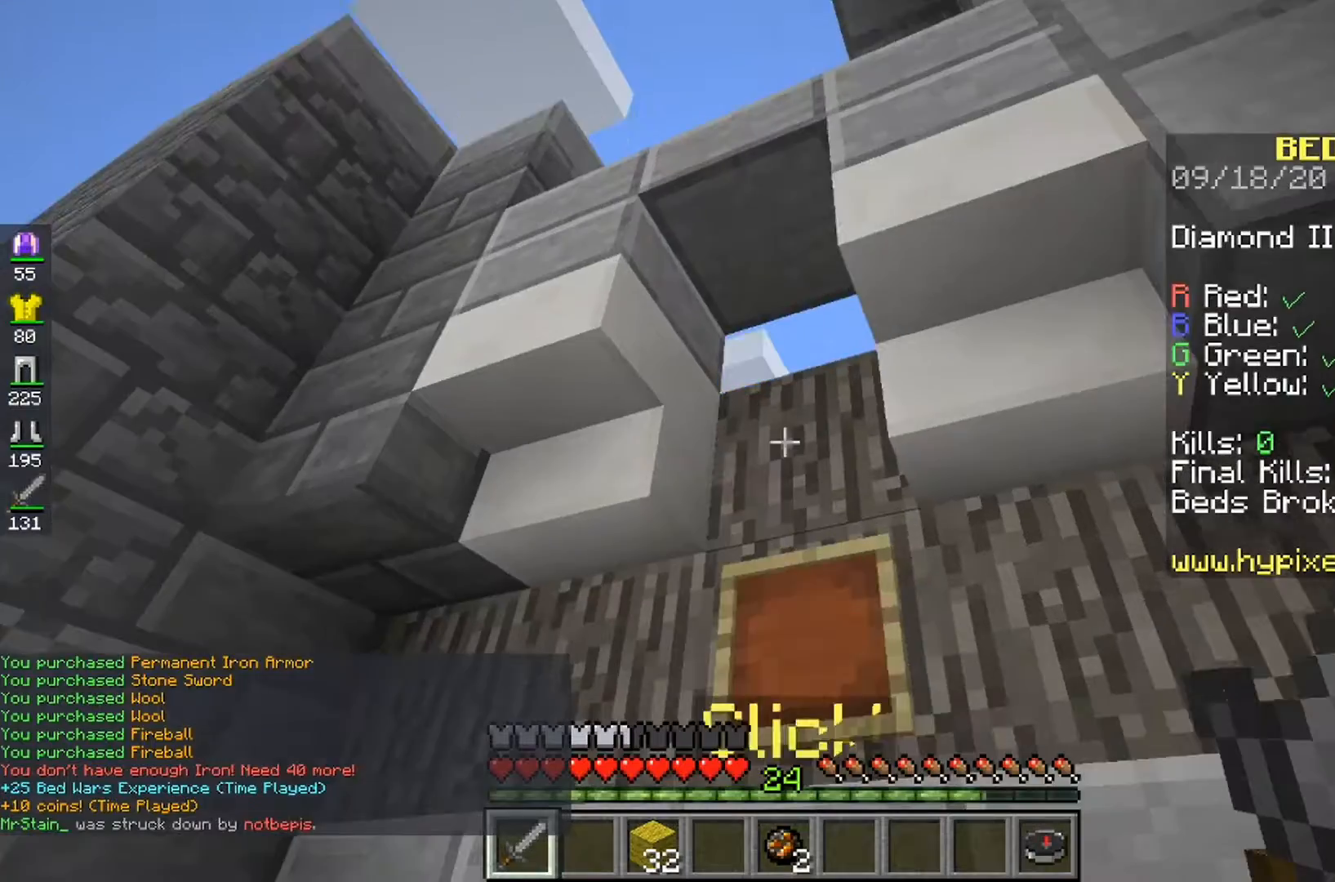
{"keys": [], "mouse": ["right"], "events": []}
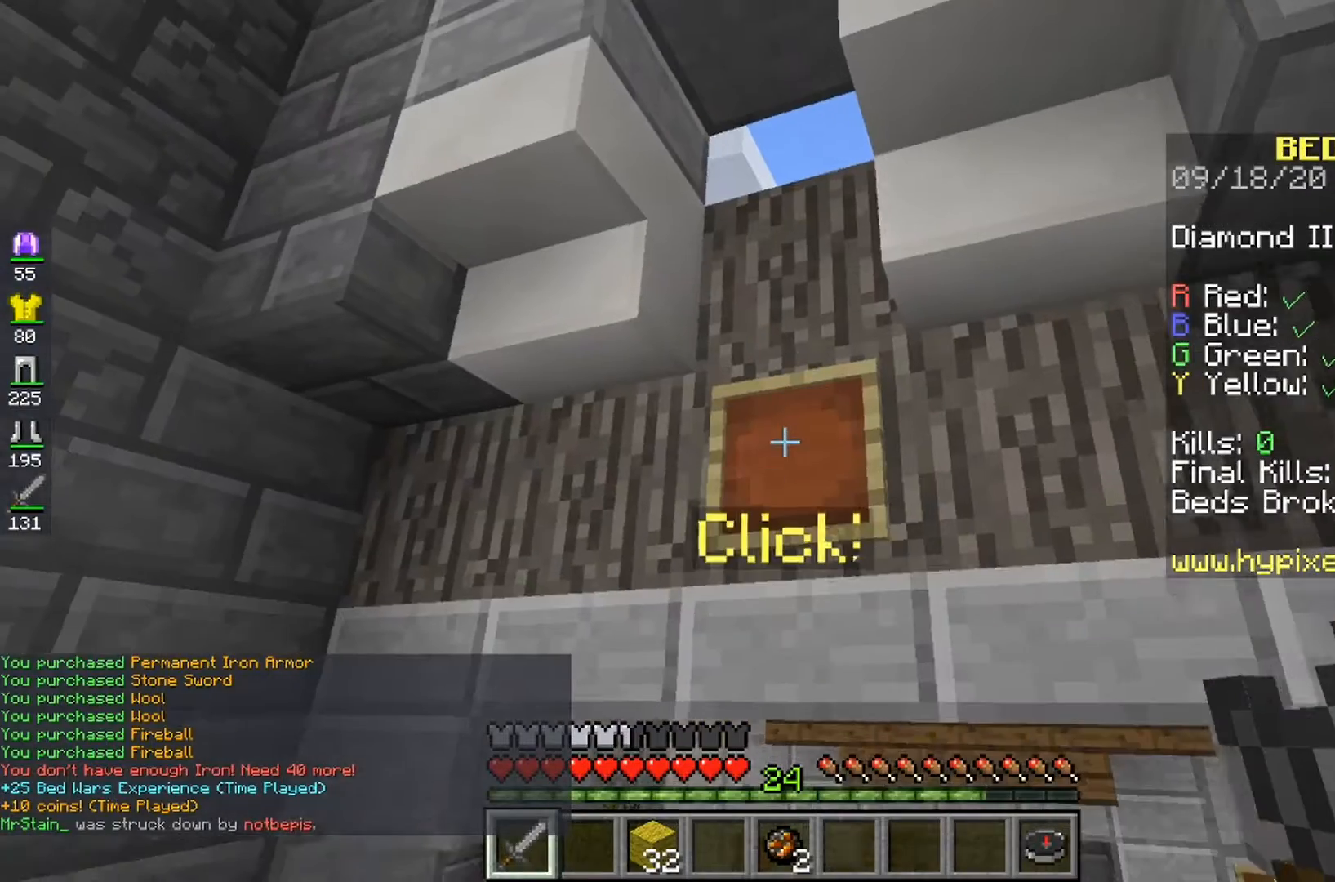
{"keys": [], "mouse": [], "events": [[300, "mouse_right", "up"]]}
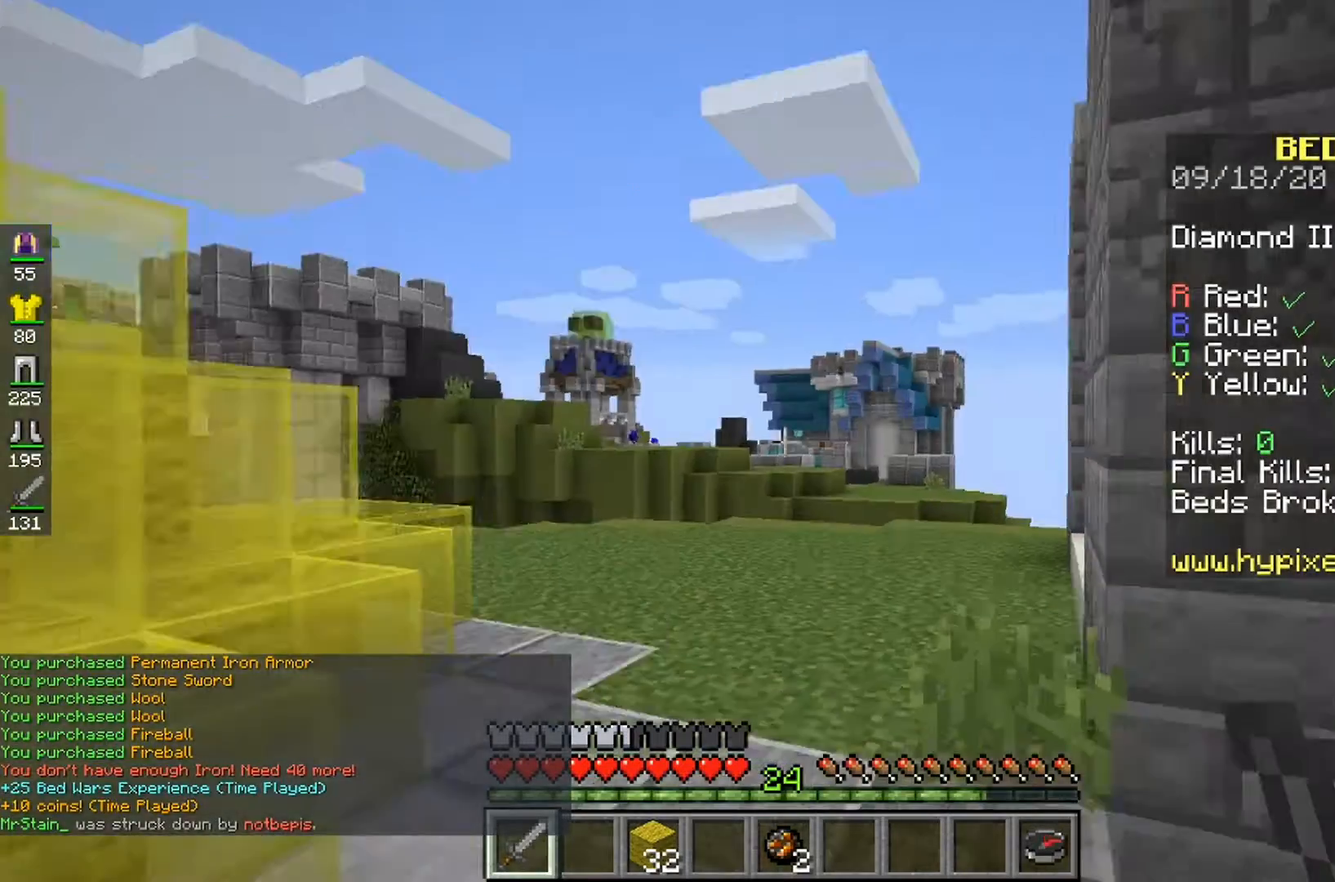
{"keys": [], "mouse": [], "events": []}
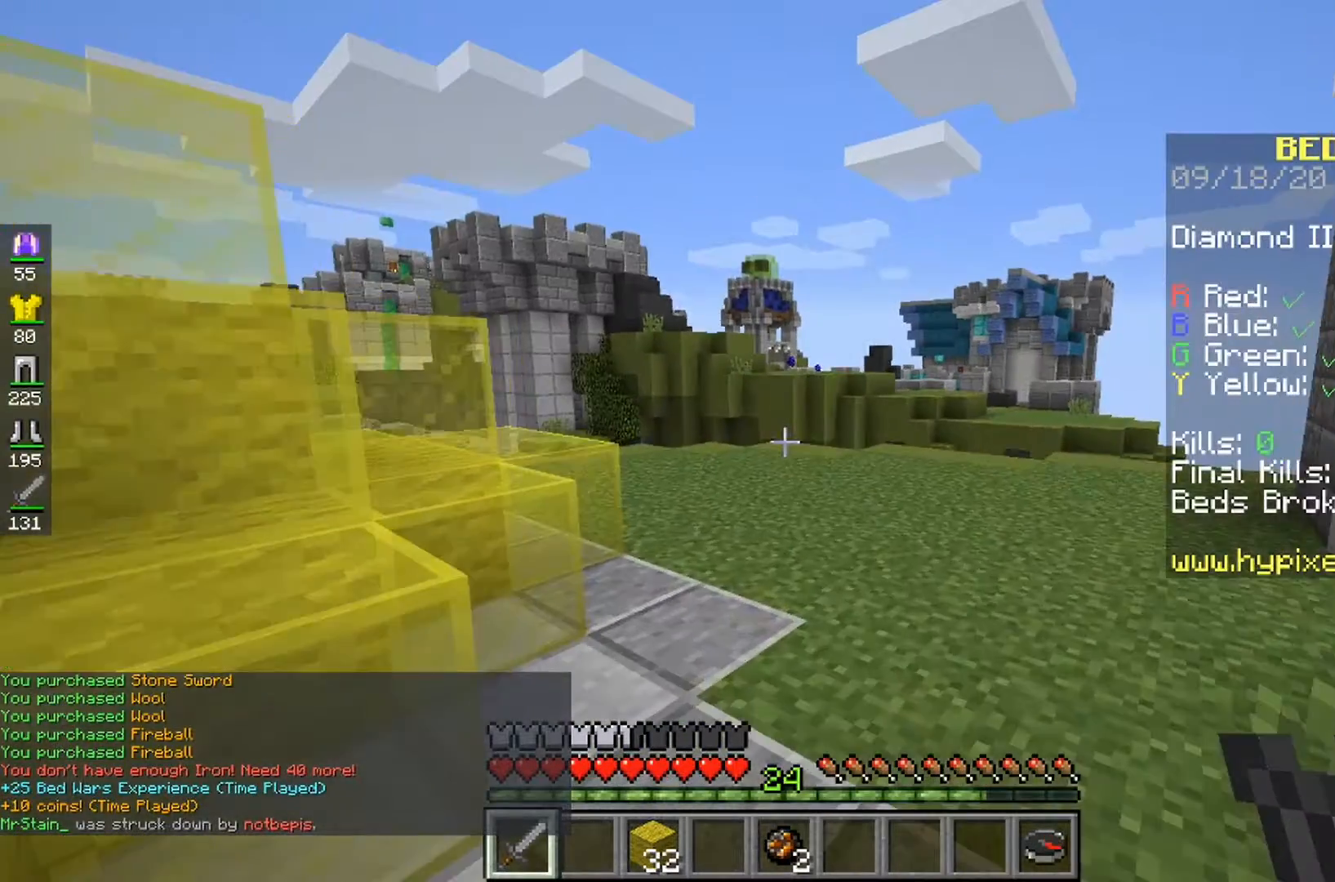
{"keys": [], "mouse": [], "events": []}
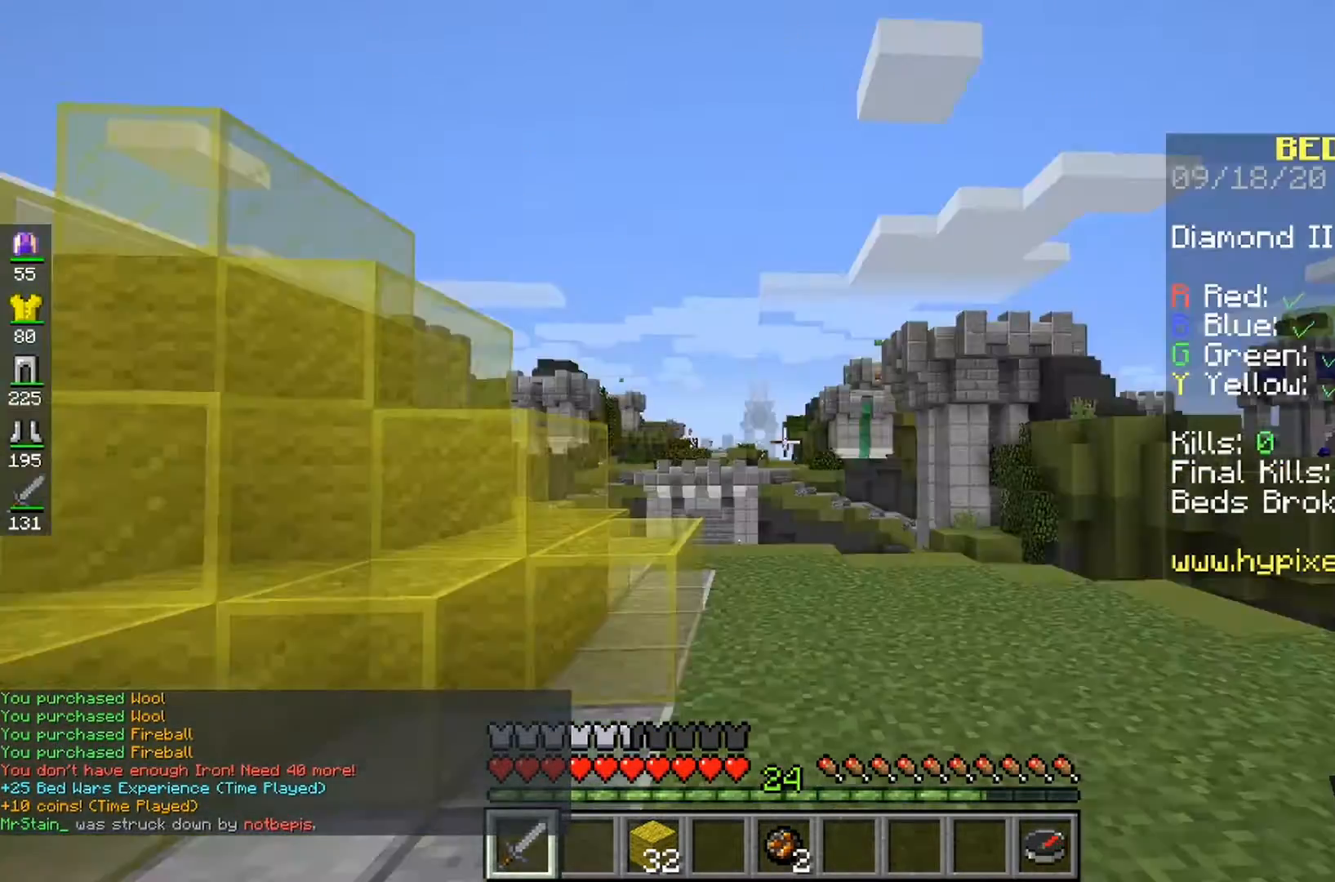
{"keys": [], "mouse": [], "events": []}
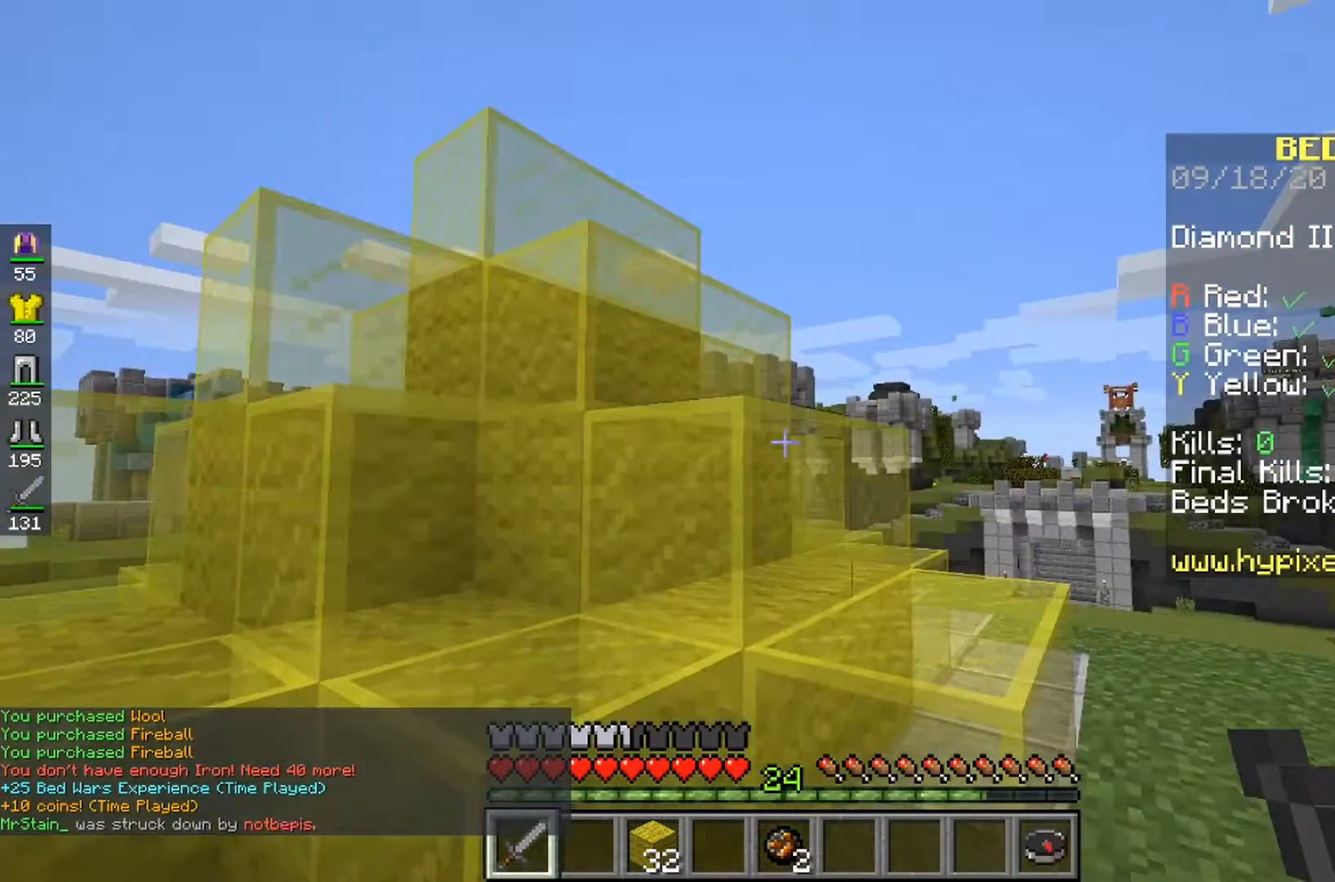
{"keys": ["space"], "mouse": [], "events": [[33, "space", "down"]]}
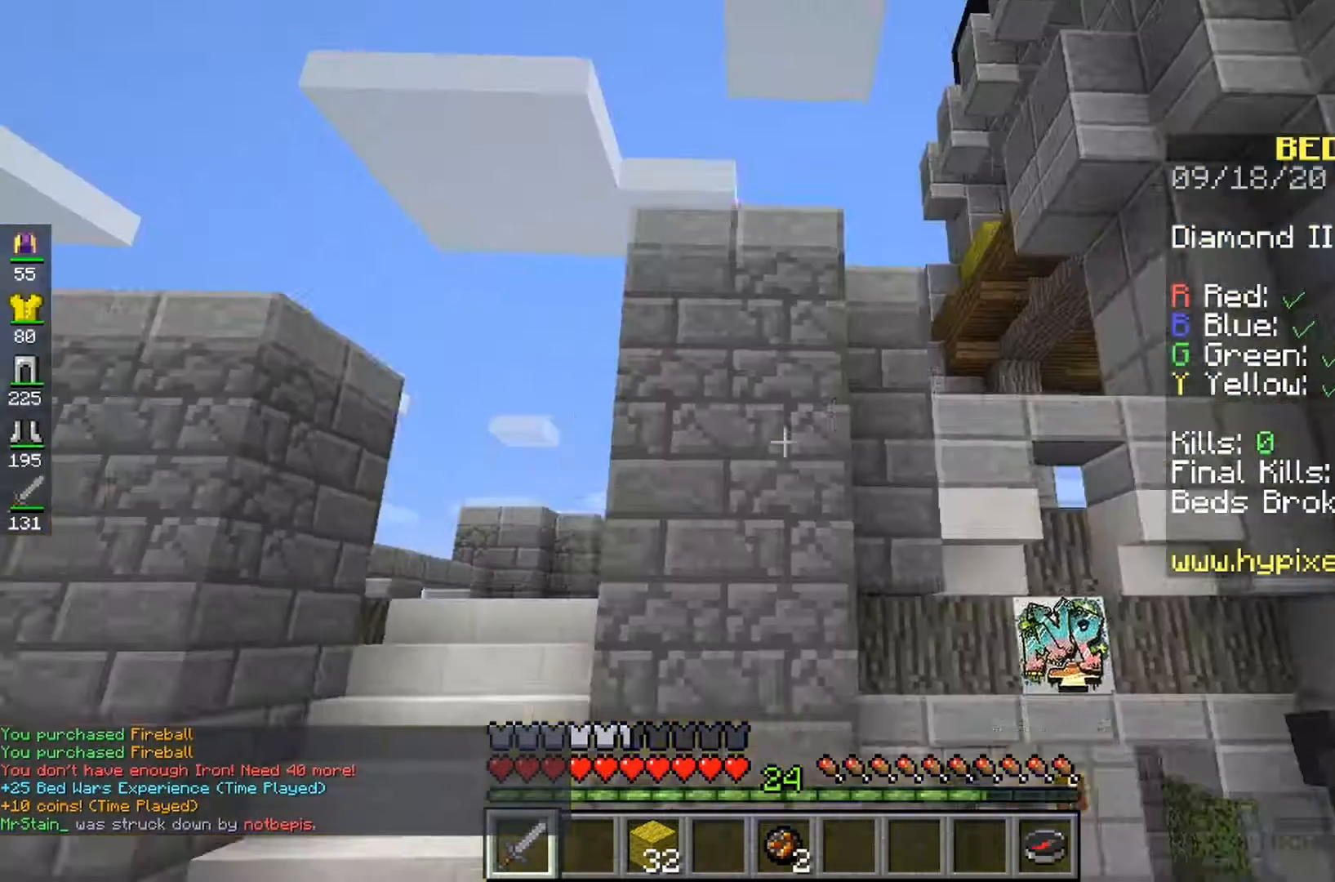
{"keys": ["space"], "mouse": [], "events": [[233, "mouse_left", "down"], [500, "mouse_left", "up"]]}
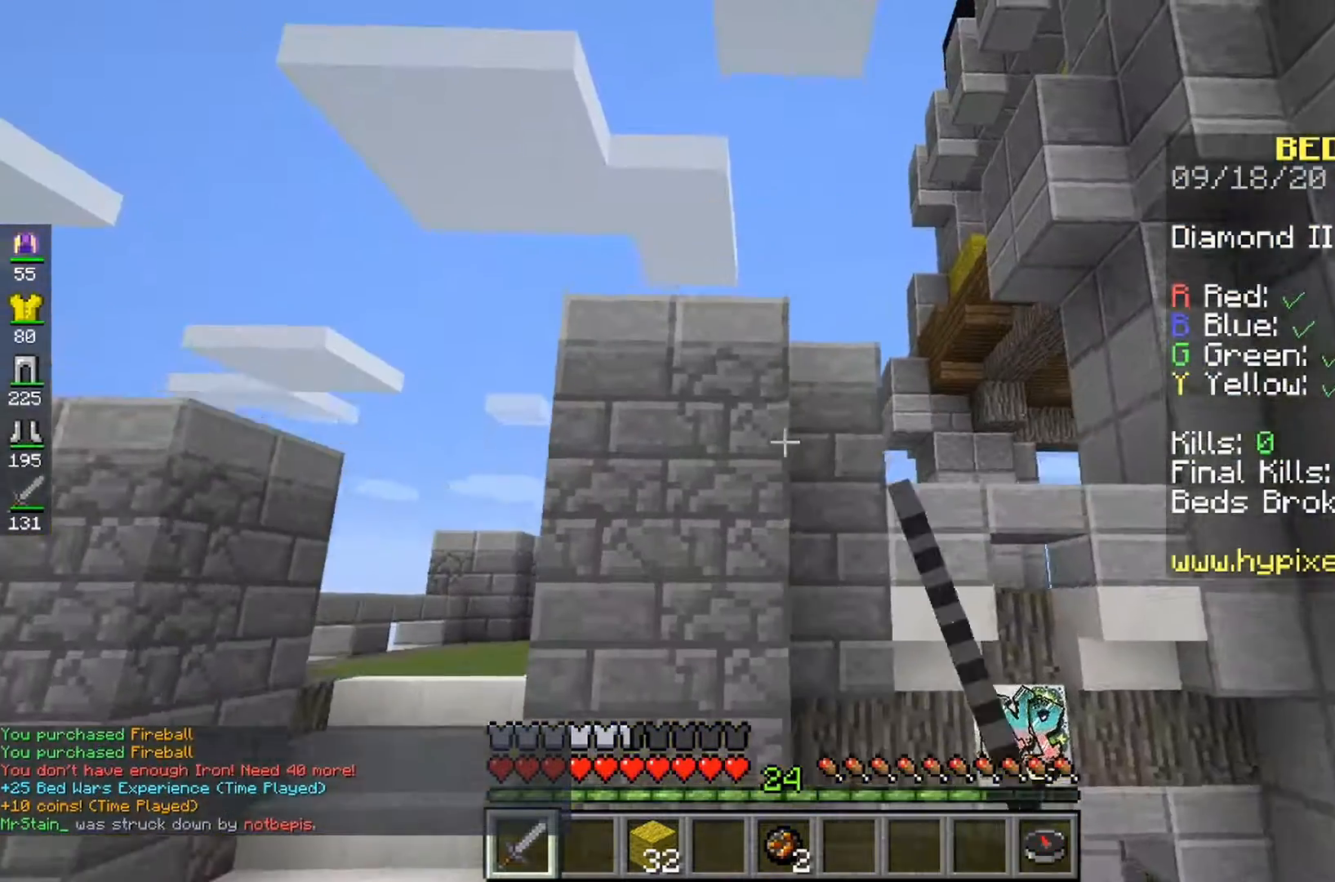
{"keys": ["space"], "mouse": ["left"], "events": [[67, "mouse_left", "down"]]}
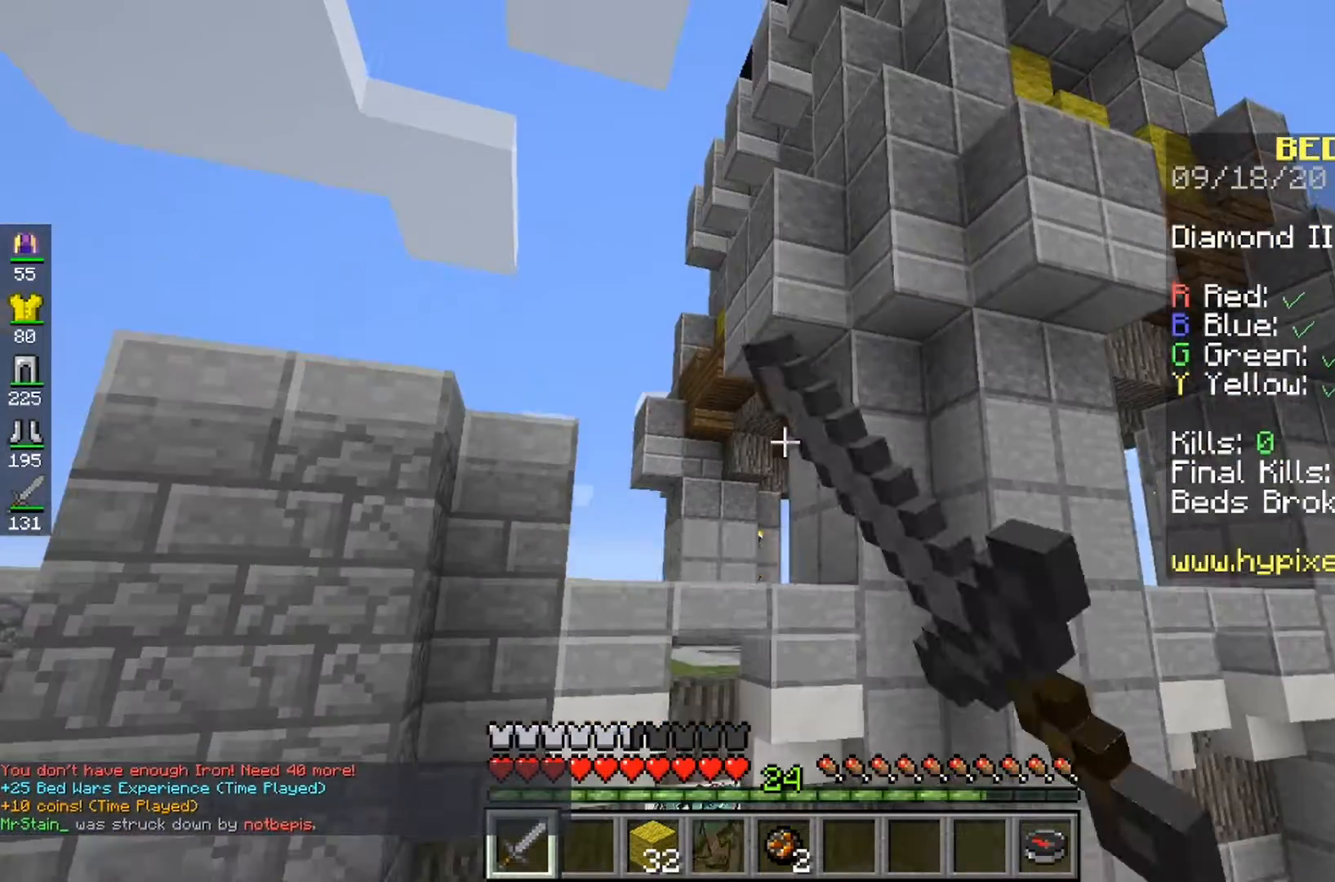
{"keys": ["space"], "mouse": ["left"], "events": [[133, "mouse_left", "up"], [300, "mouse_left", "down"]]}
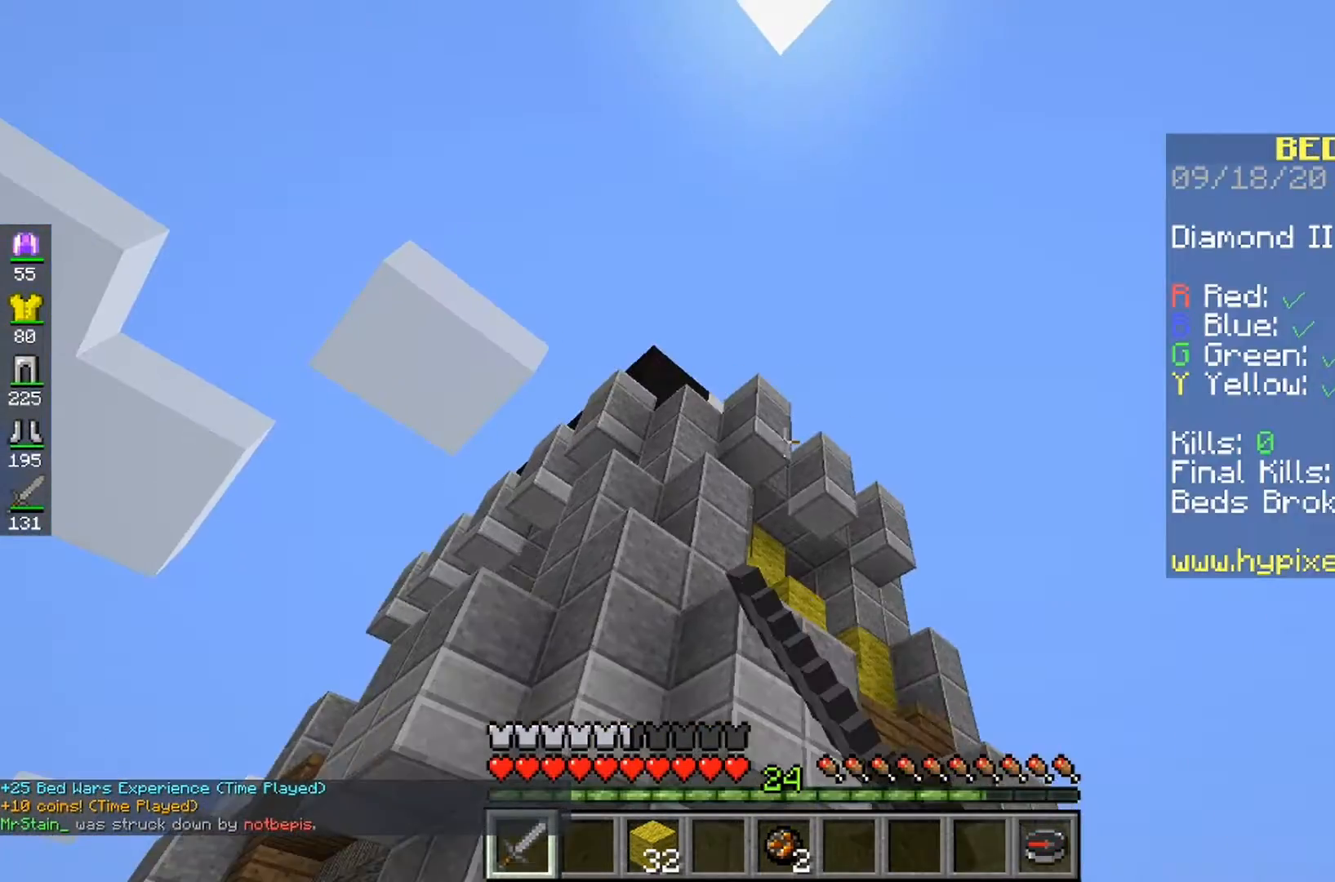
{"keys": [], "mouse": [], "events": [[33, "mouse_left", "up"], [100, "mouse_left", "down"], [300, "mouse_left", "up"], [400, "space", "up"]]}